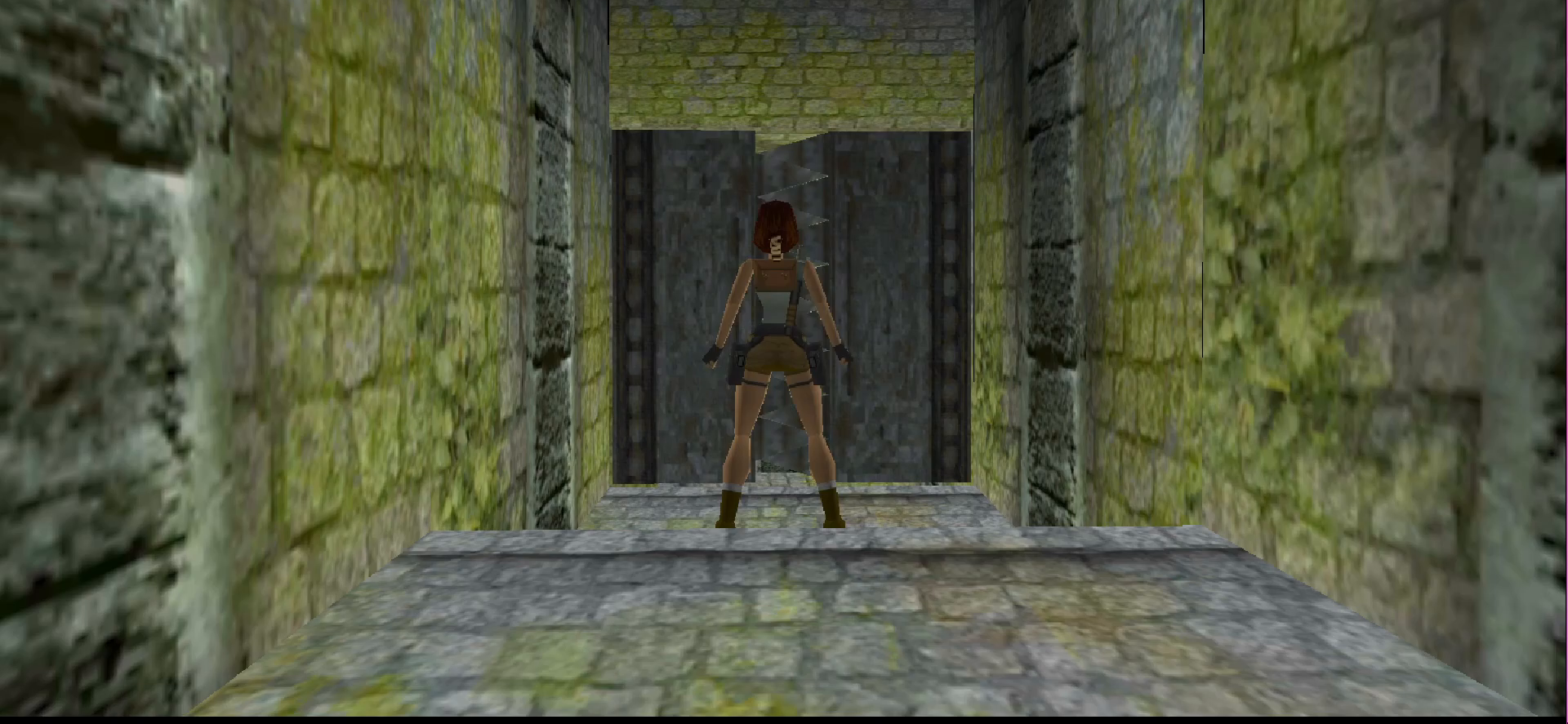
Gameplay with a controller (PlayStation layout); each line is a JSON object with the inputs held at the frame after it. "events" lists button and stick changes between this image and that frame as [ms after this image, input, new state], when the widget could be followed in between. Not read: L3 R3 left_stick right_stick.
{"buttons": ["DPAD_UP"], "events": [[400, "DPAD_UP", "down"]]}
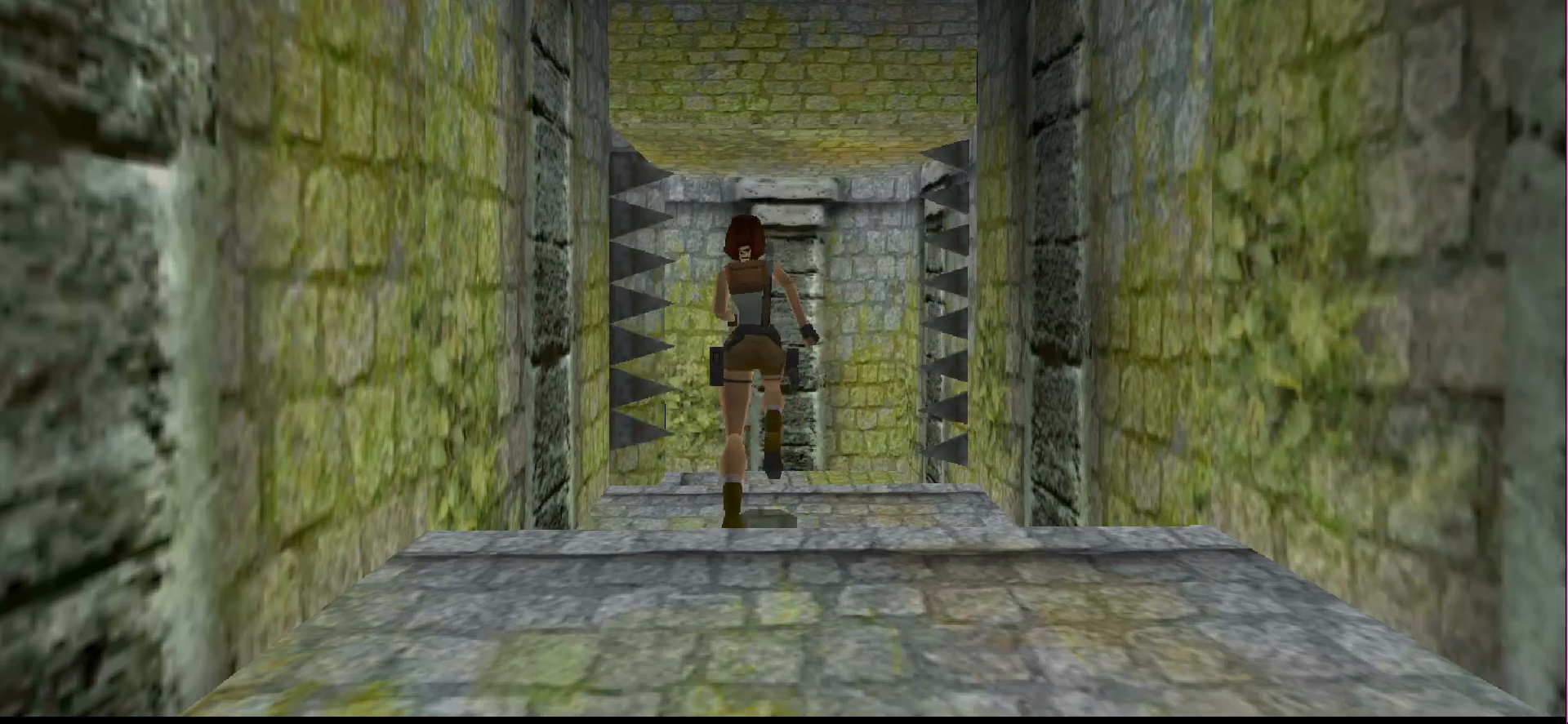
{"buttons": ["DPAD_UP"], "events": []}
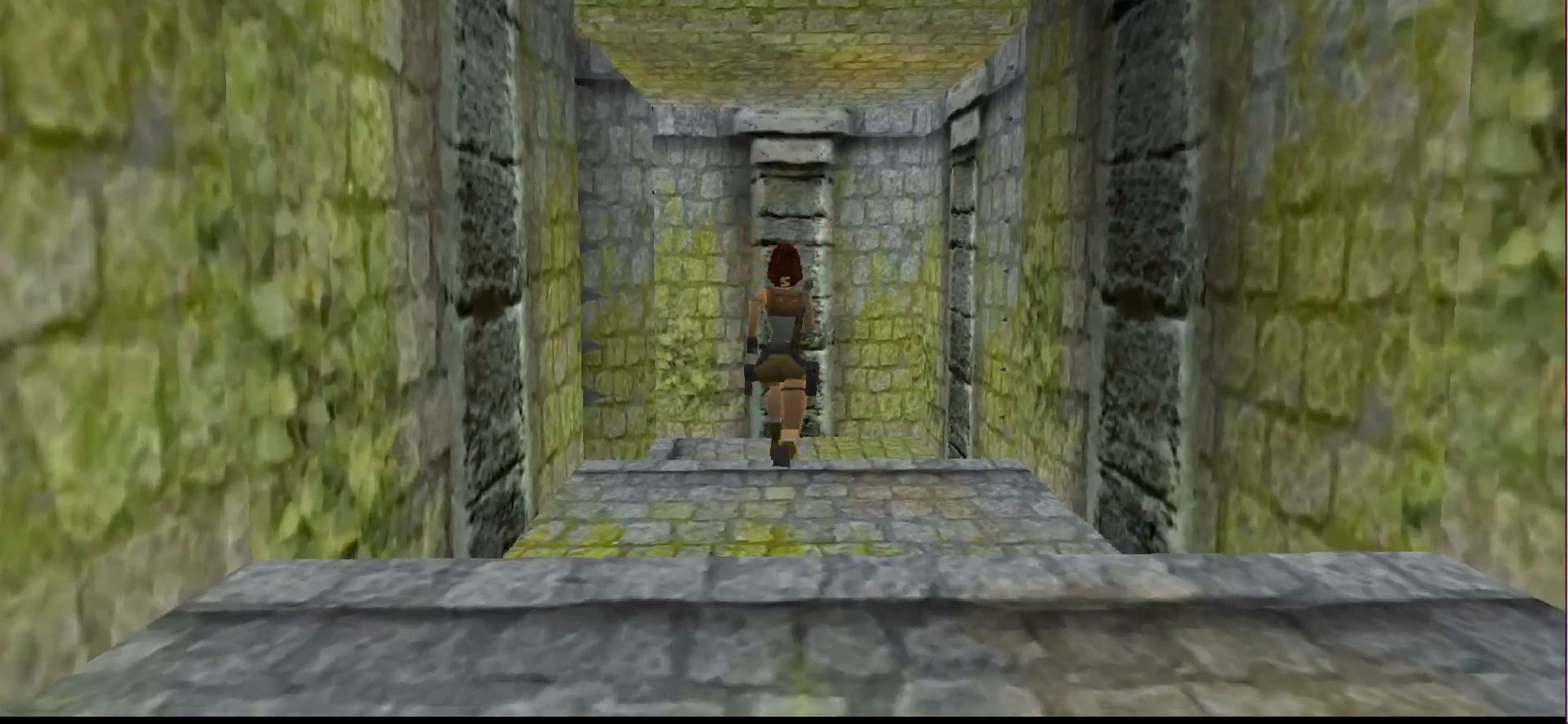
{"buttons": [], "events": [[133, "DPAD_UP", "up"]]}
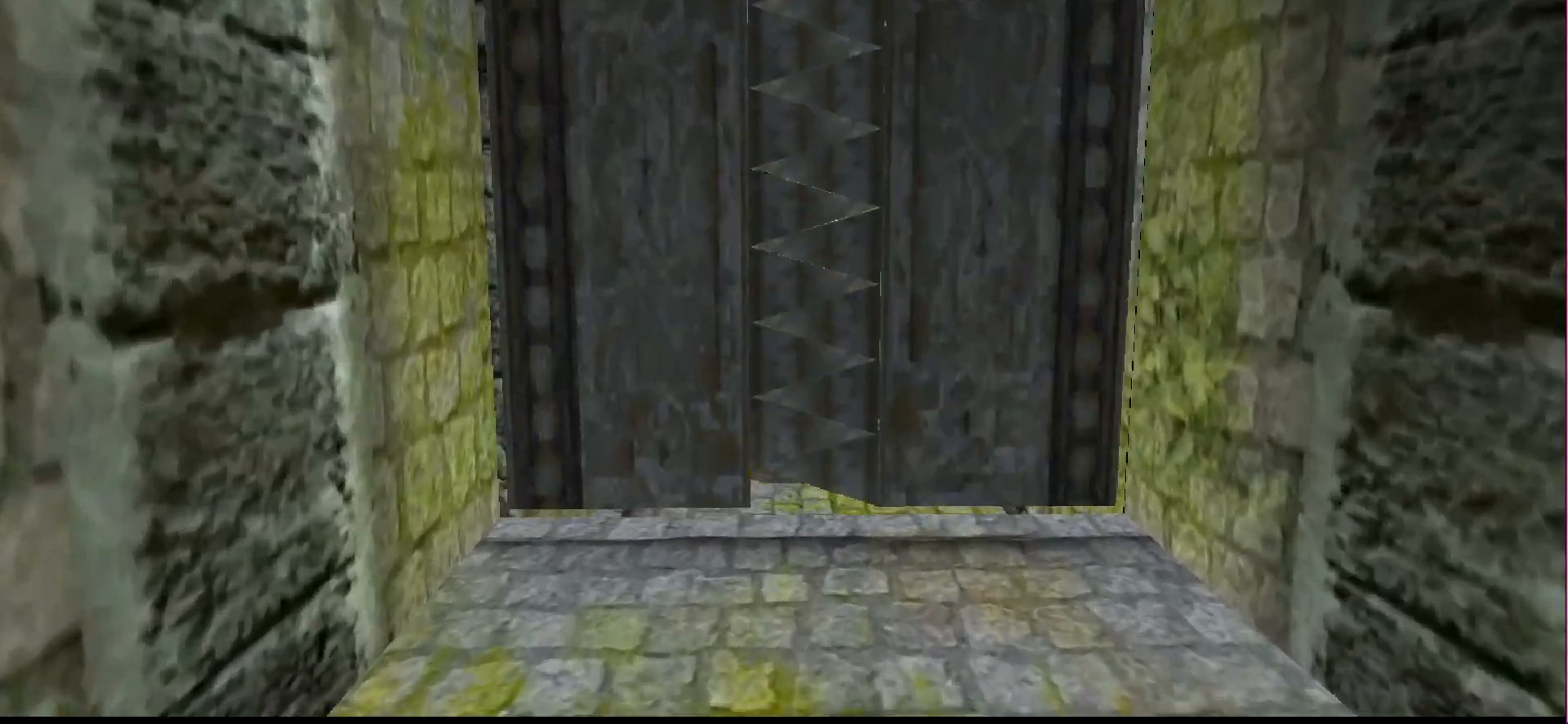
{"buttons": ["DPAD_LEFT"], "events": [[33, "DPAD_LEFT", "down"]]}
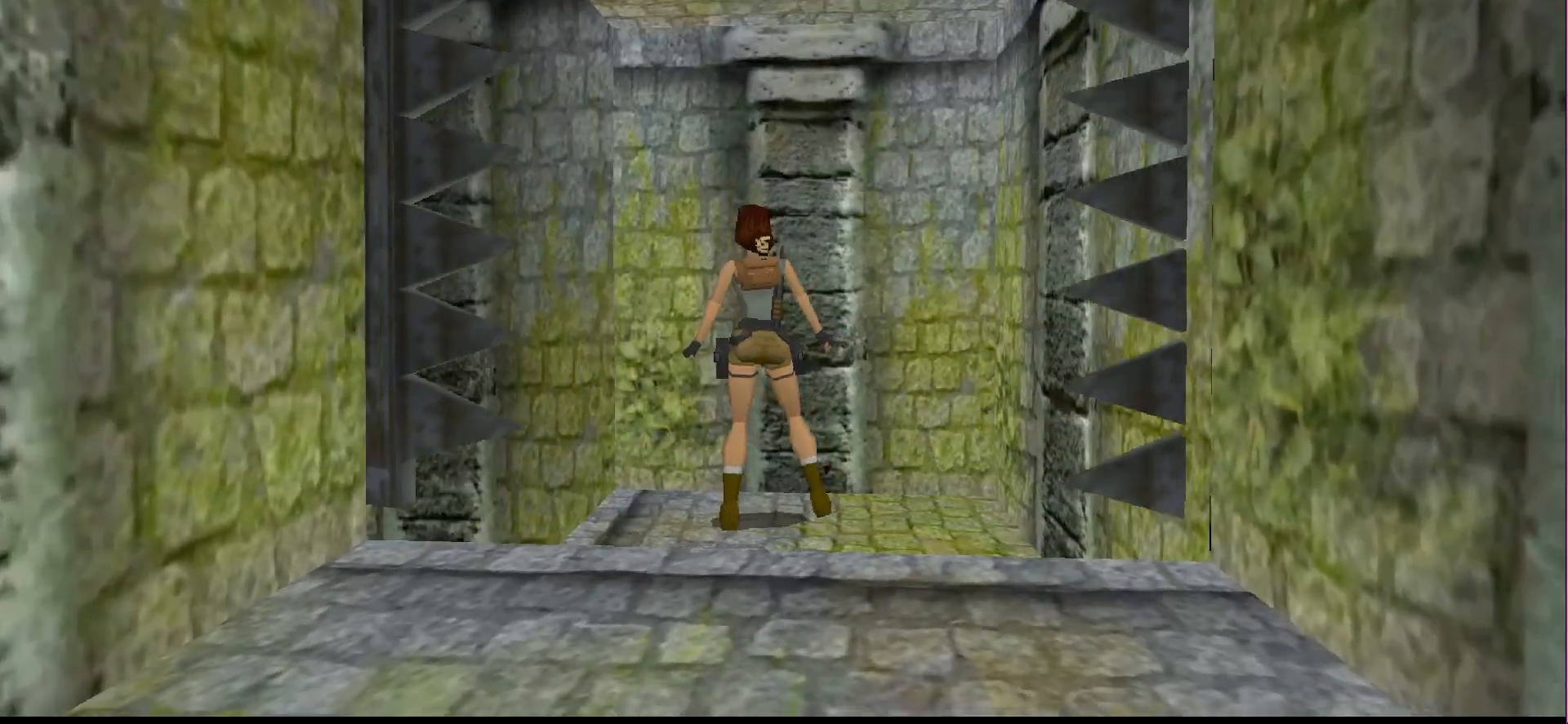
{"buttons": ["L1"], "events": [[400, "DPAD_LEFT", "up"], [467, "L1", "down"]]}
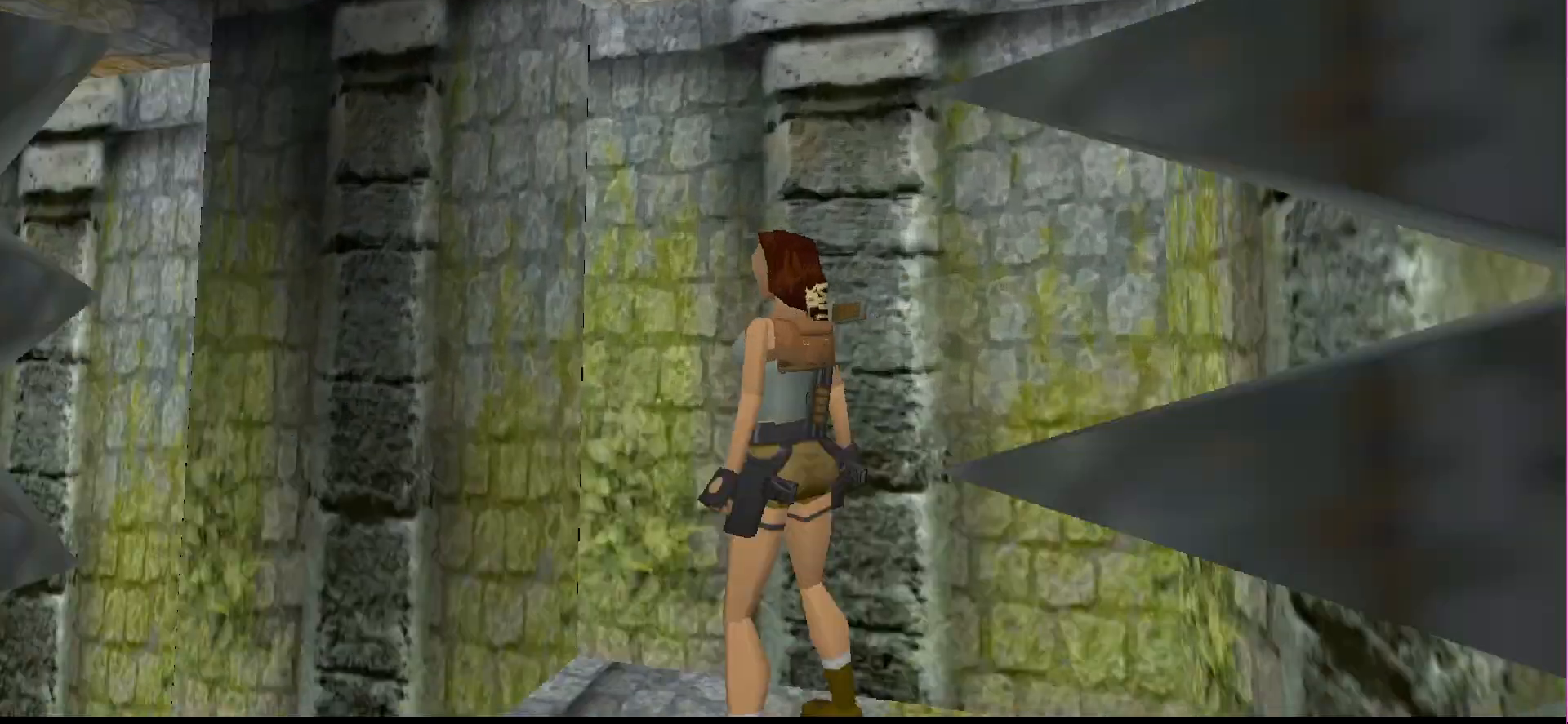
{"buttons": ["L1"], "events": []}
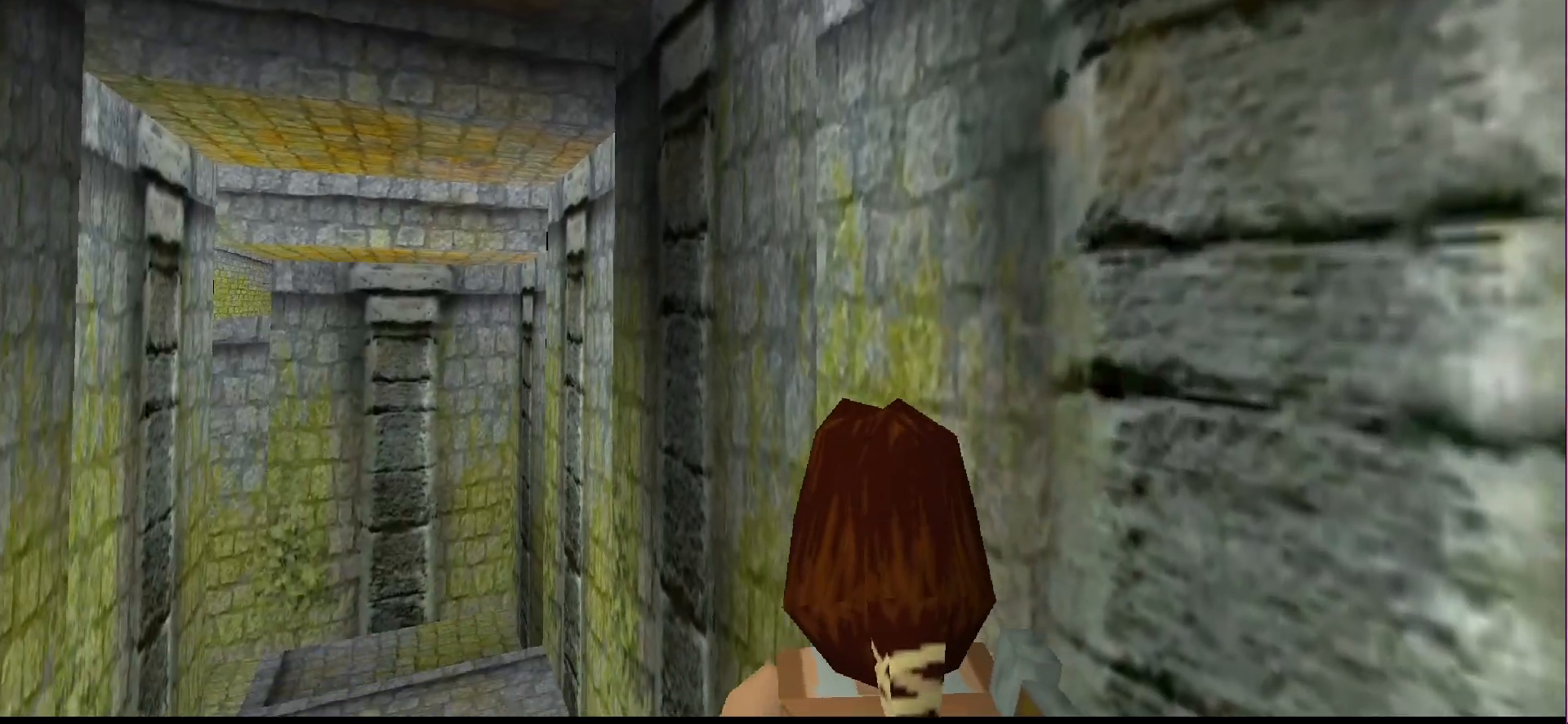
{"buttons": ["L1", "DPAD_UP"], "events": [[233, "DPAD_UP", "down"]]}
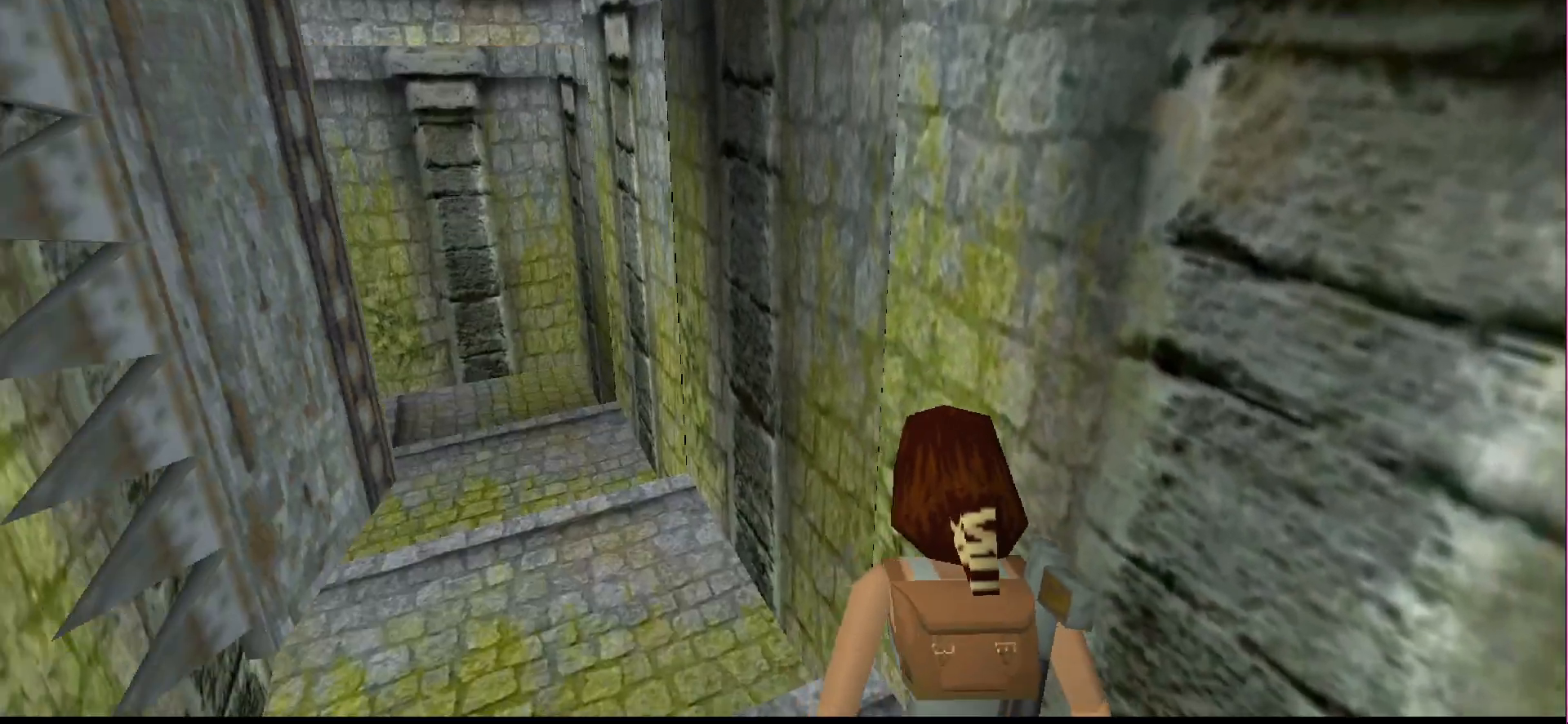
{"buttons": ["DPAD_UP", "DPAD_LEFT"], "events": [[67, "DPAD_UP", "up"], [300, "DPAD_UP", "down"], [300, "L1", "up"], [433, "DPAD_LEFT", "down"]]}
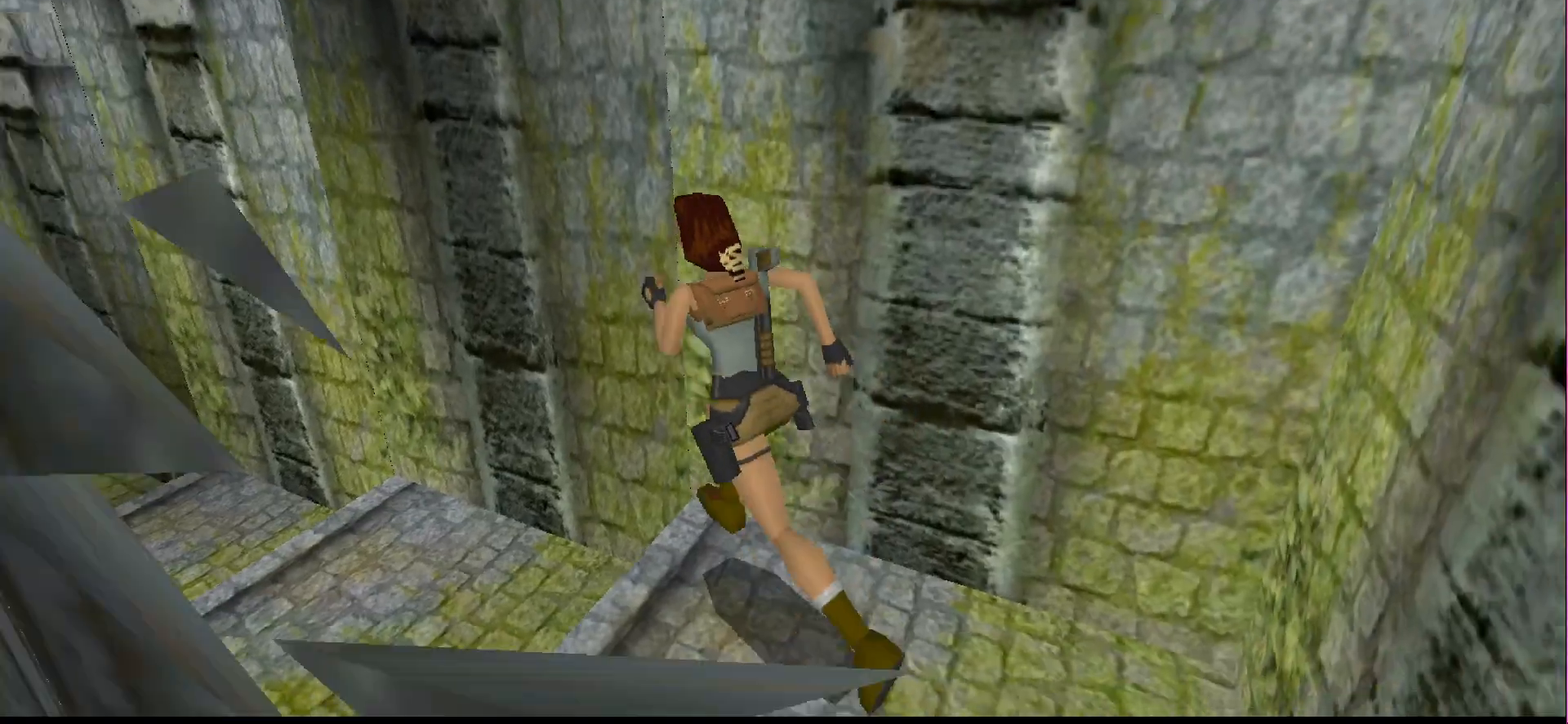
{"buttons": ["DPAD_UP"], "events": [[33, "DPAD_LEFT", "up"]]}
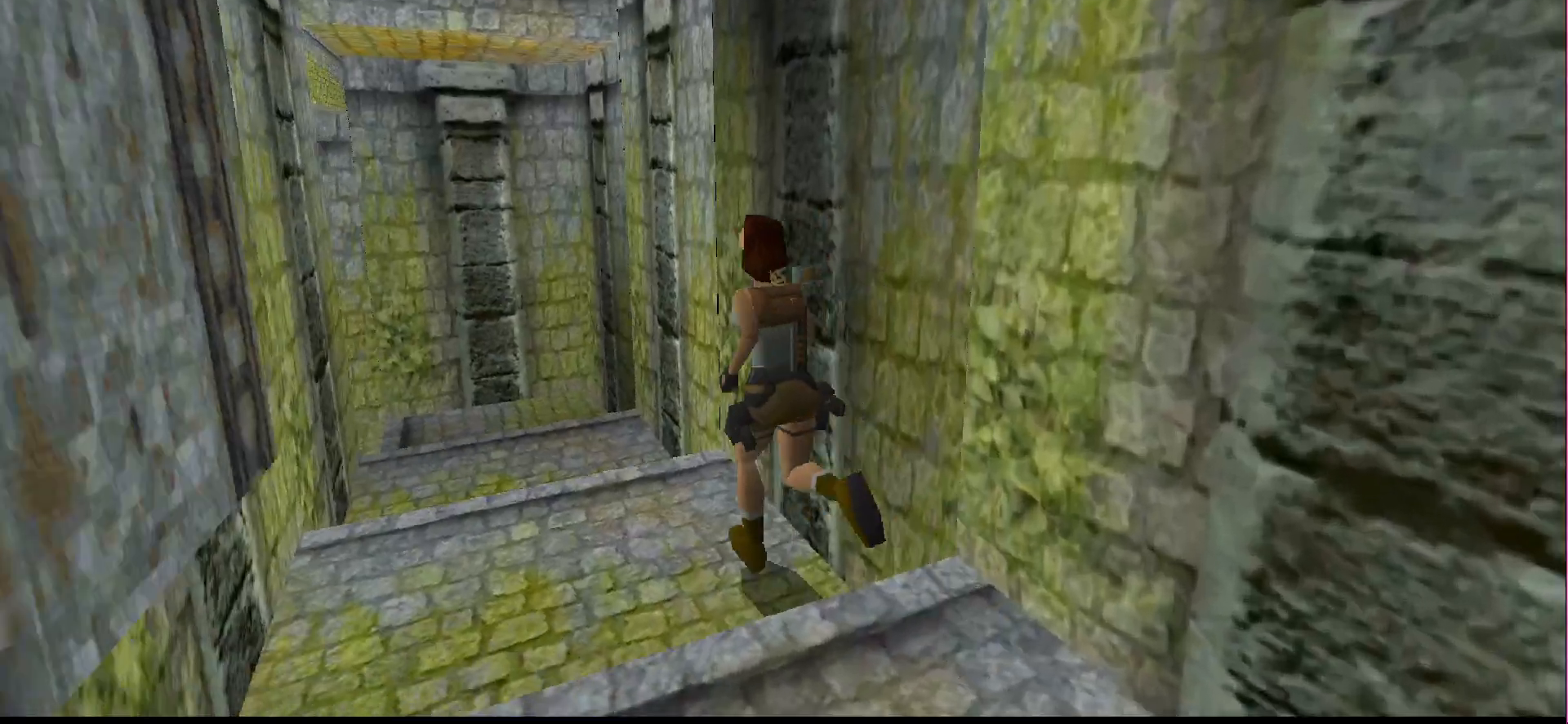
{"buttons": ["DPAD_UP"], "events": [[400, "DPAD_RIGHT", "down"], [500, "DPAD_RIGHT", "up"]]}
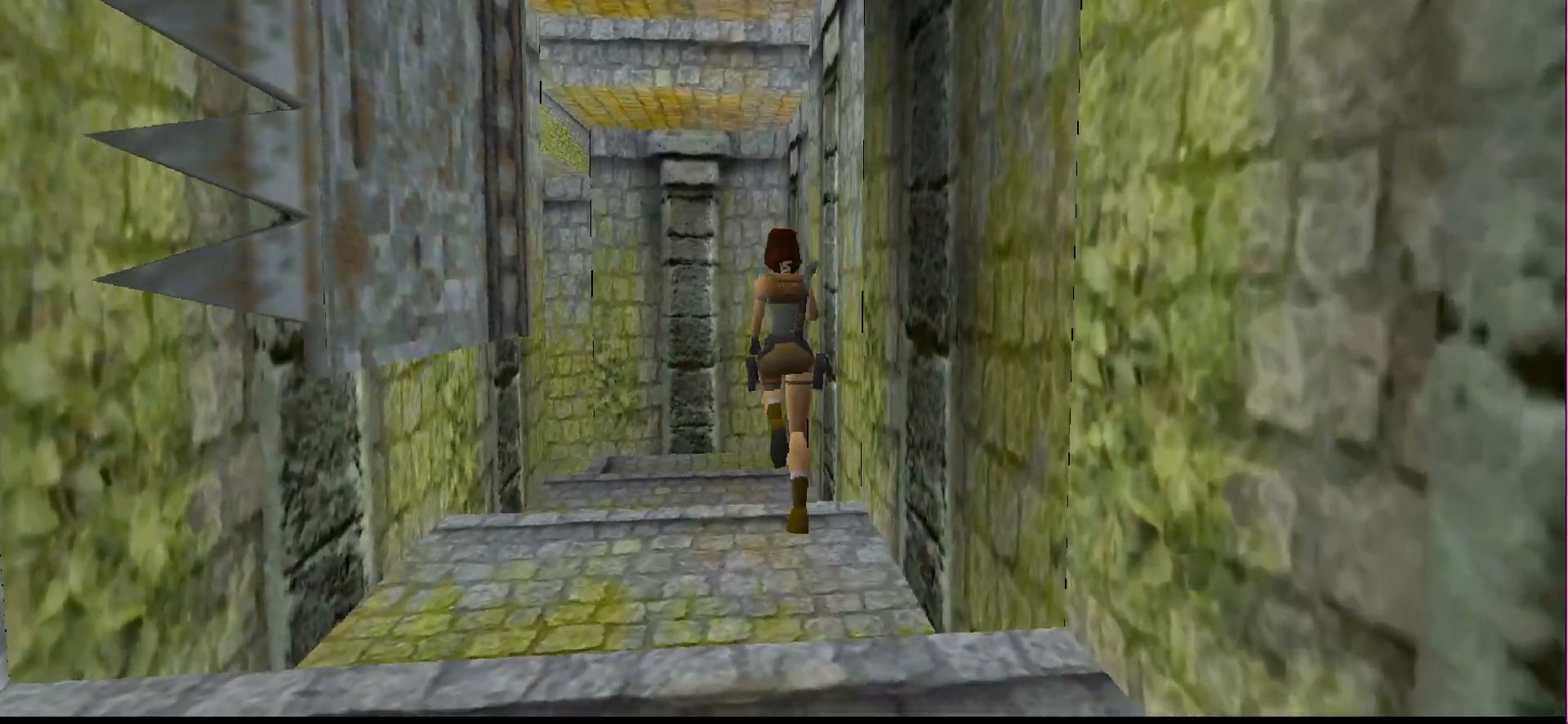
{"buttons": ["DPAD_UP"], "events": []}
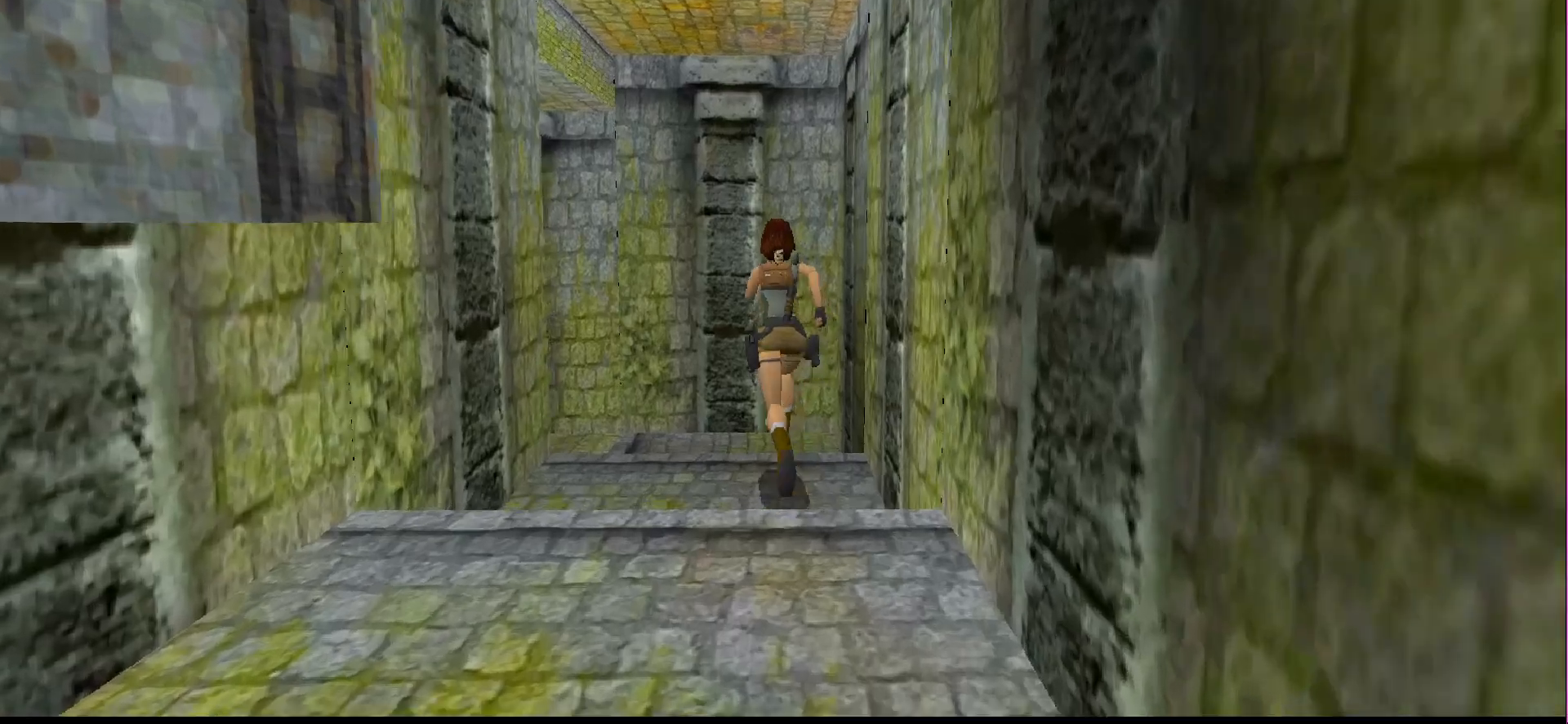
{"buttons": ["DPAD_LEFT"], "events": [[233, "DPAD_LEFT", "down"], [467, "DPAD_UP", "up"]]}
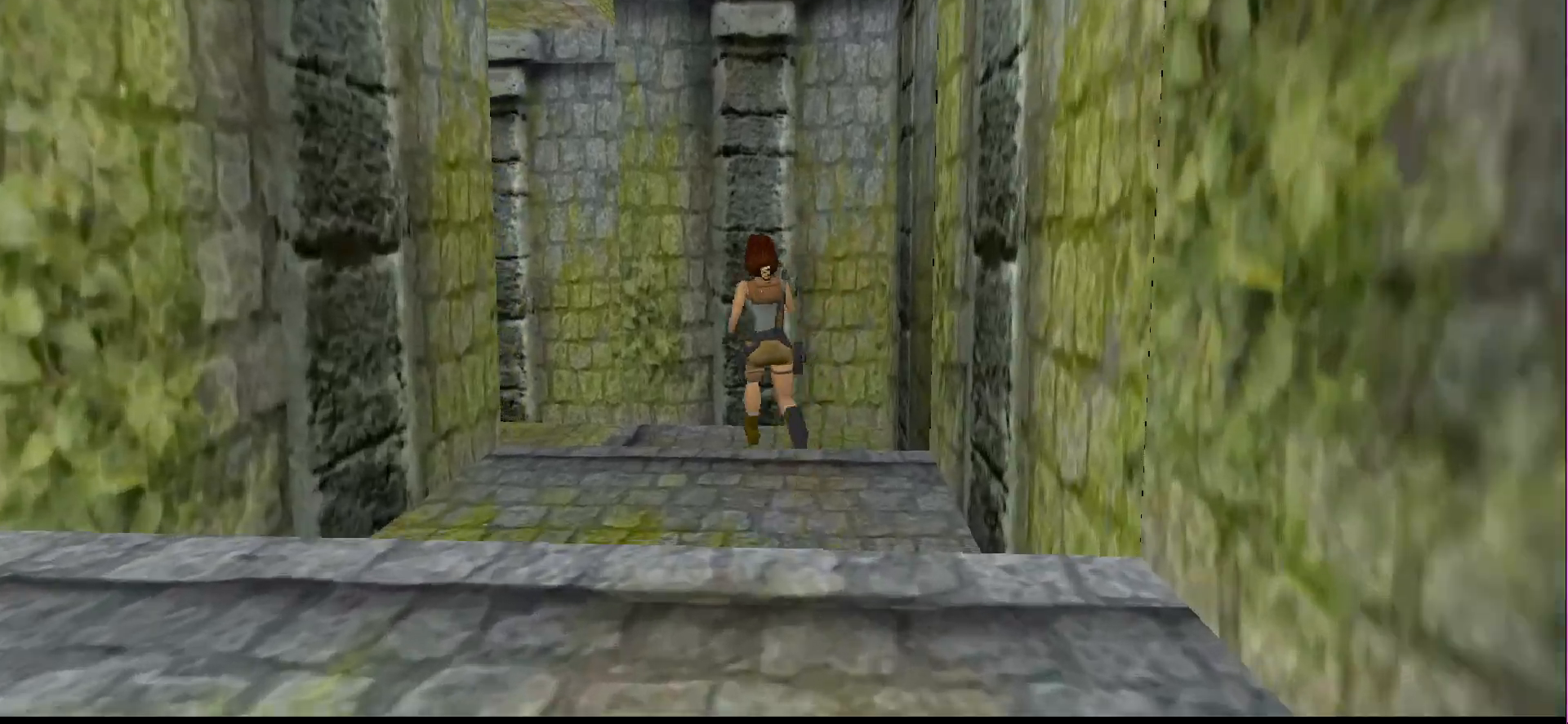
{"buttons": [], "events": [[467, "DPAD_LEFT", "up"]]}
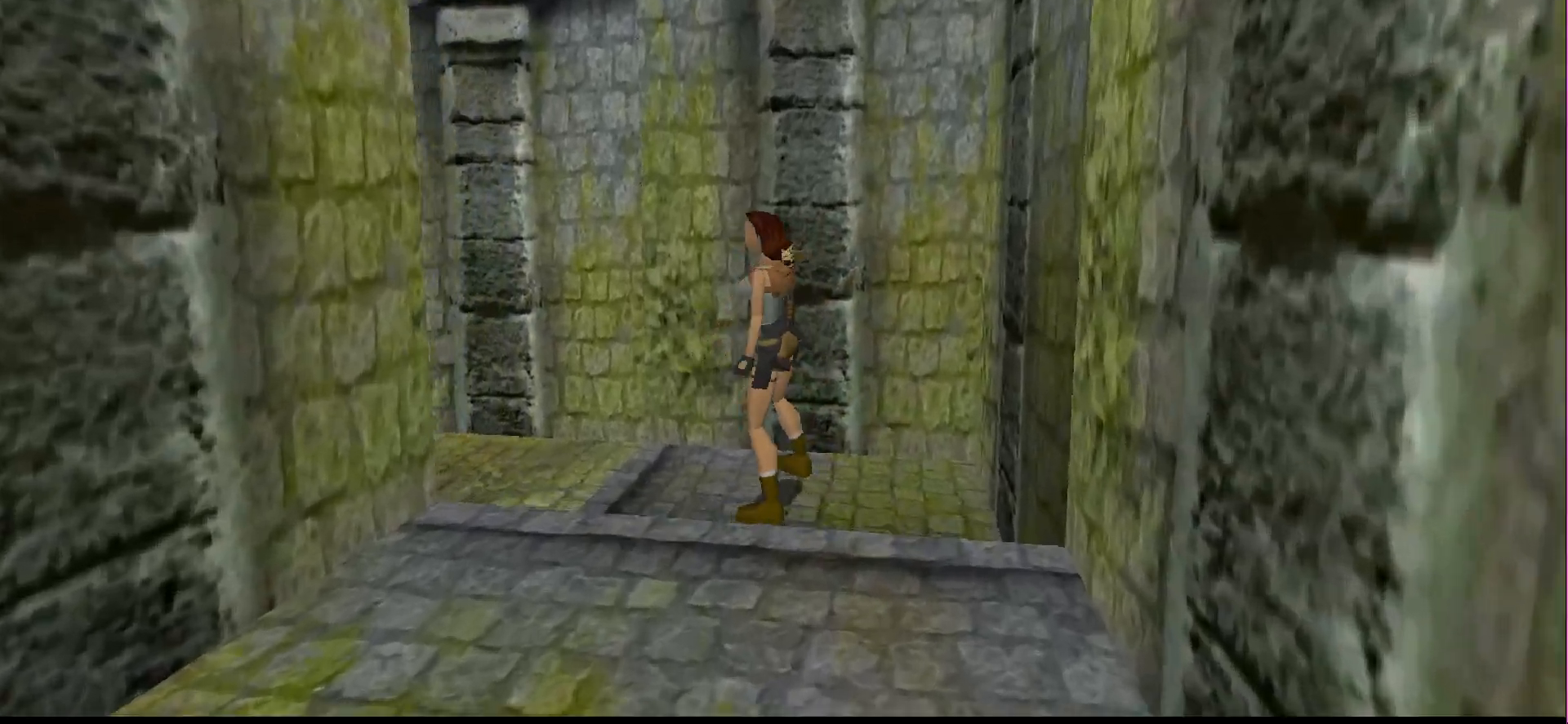
{"buttons": ["L1"], "events": [[100, "L1", "down"]]}
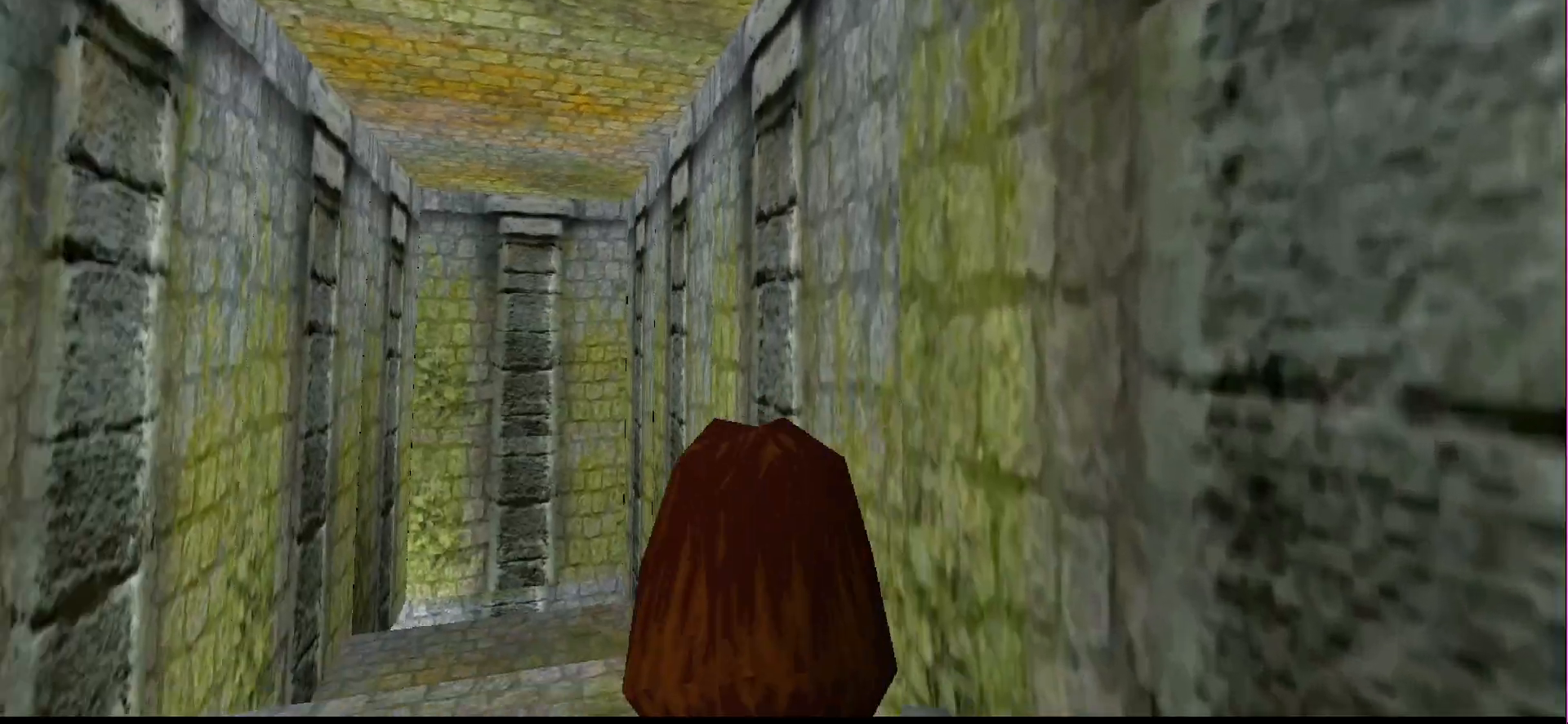
{"buttons": ["L1"], "events": []}
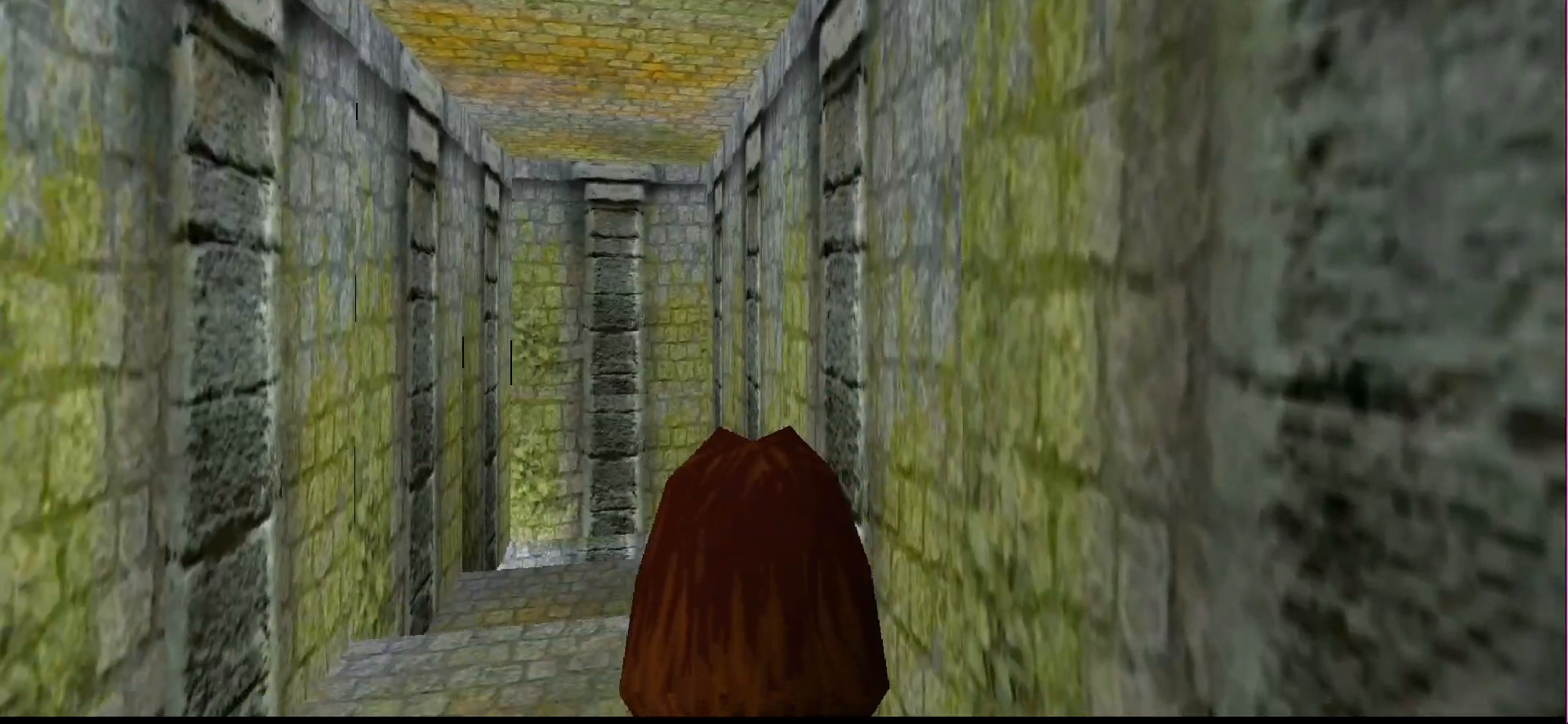
{"buttons": [], "events": [[33, "L1", "up"], [267, "DPAD_UP", "down"], [400, "DPAD_UP", "up"]]}
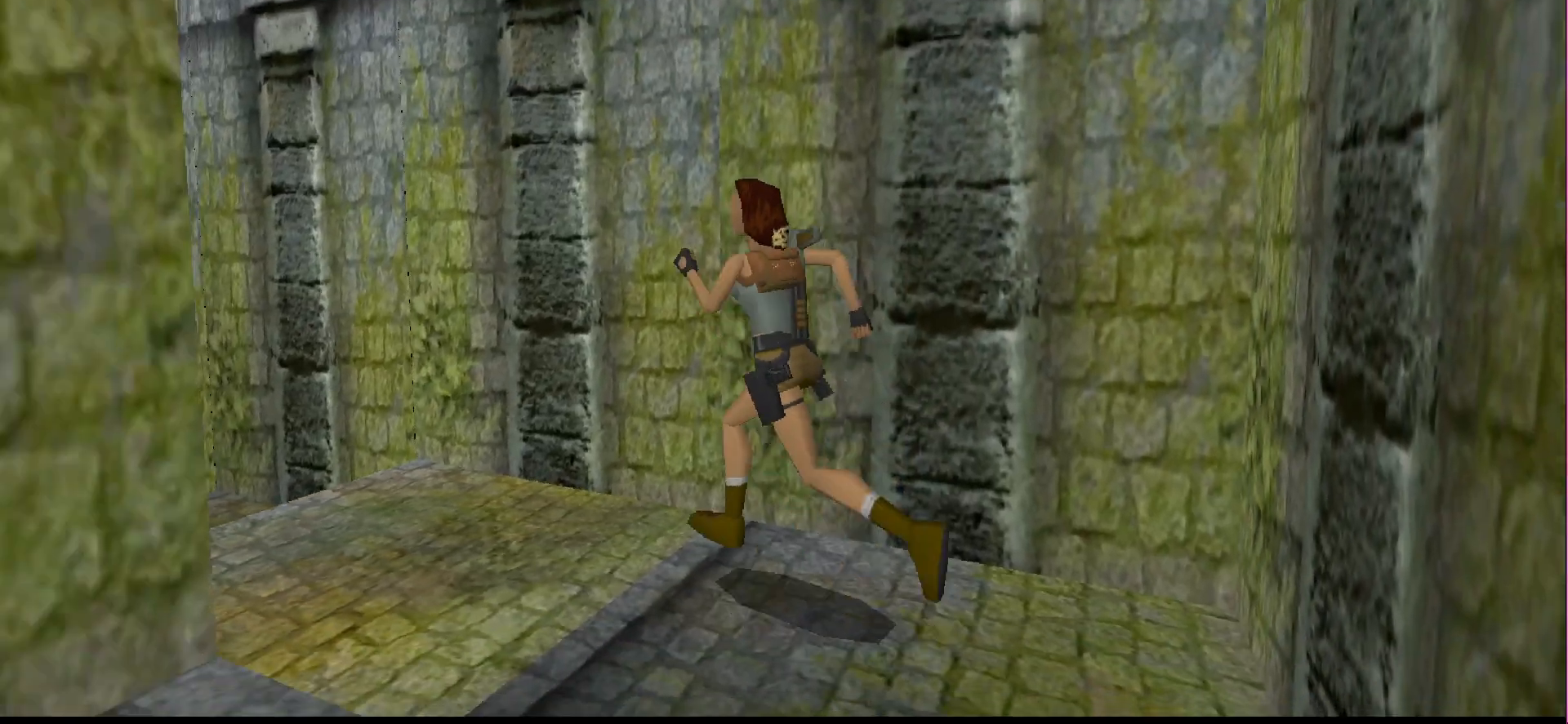
{"buttons": [], "events": [[200, "TRIANGLE", "down"], [300, "TRIANGLE", "up"]]}
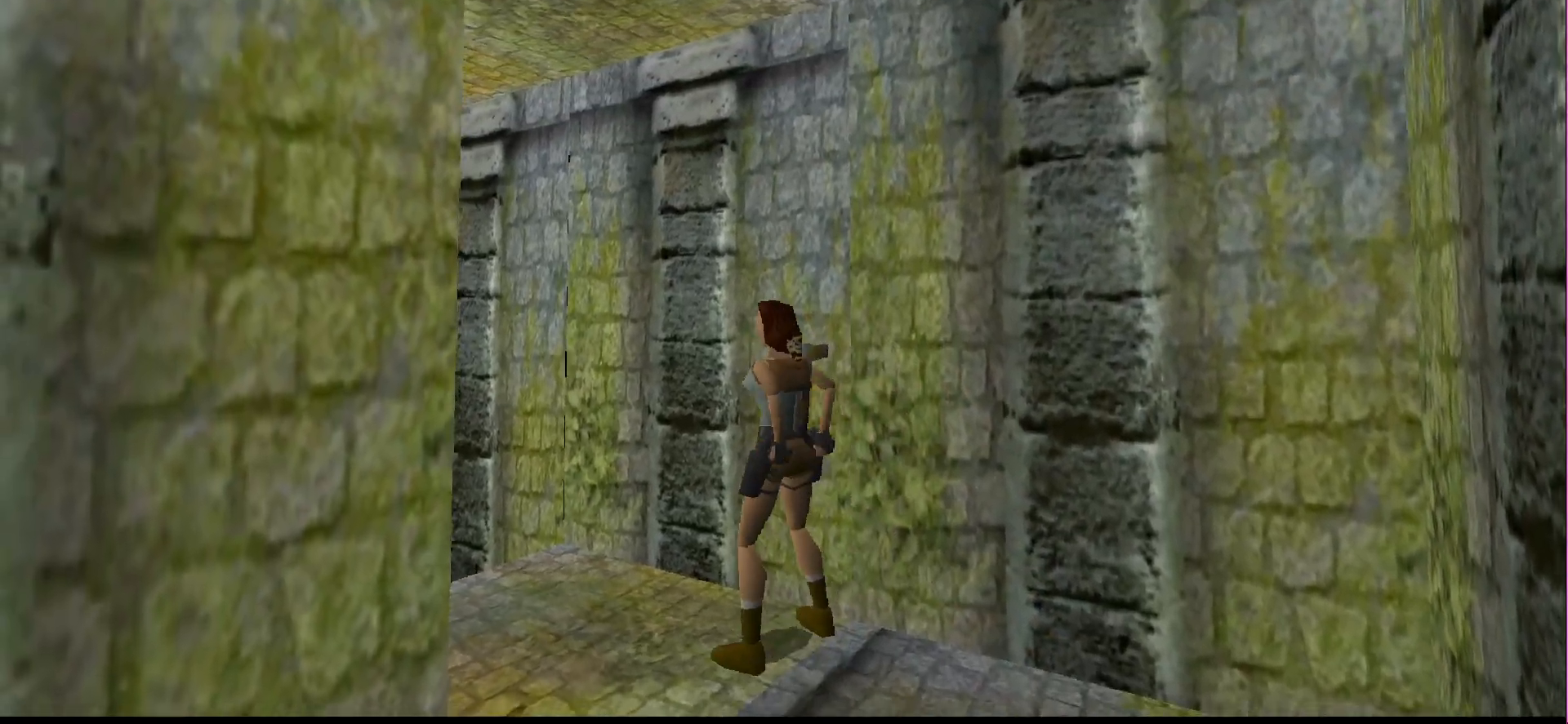
{"buttons": ["DPAD_UP"], "events": [[200, "DPAD_UP", "down"]]}
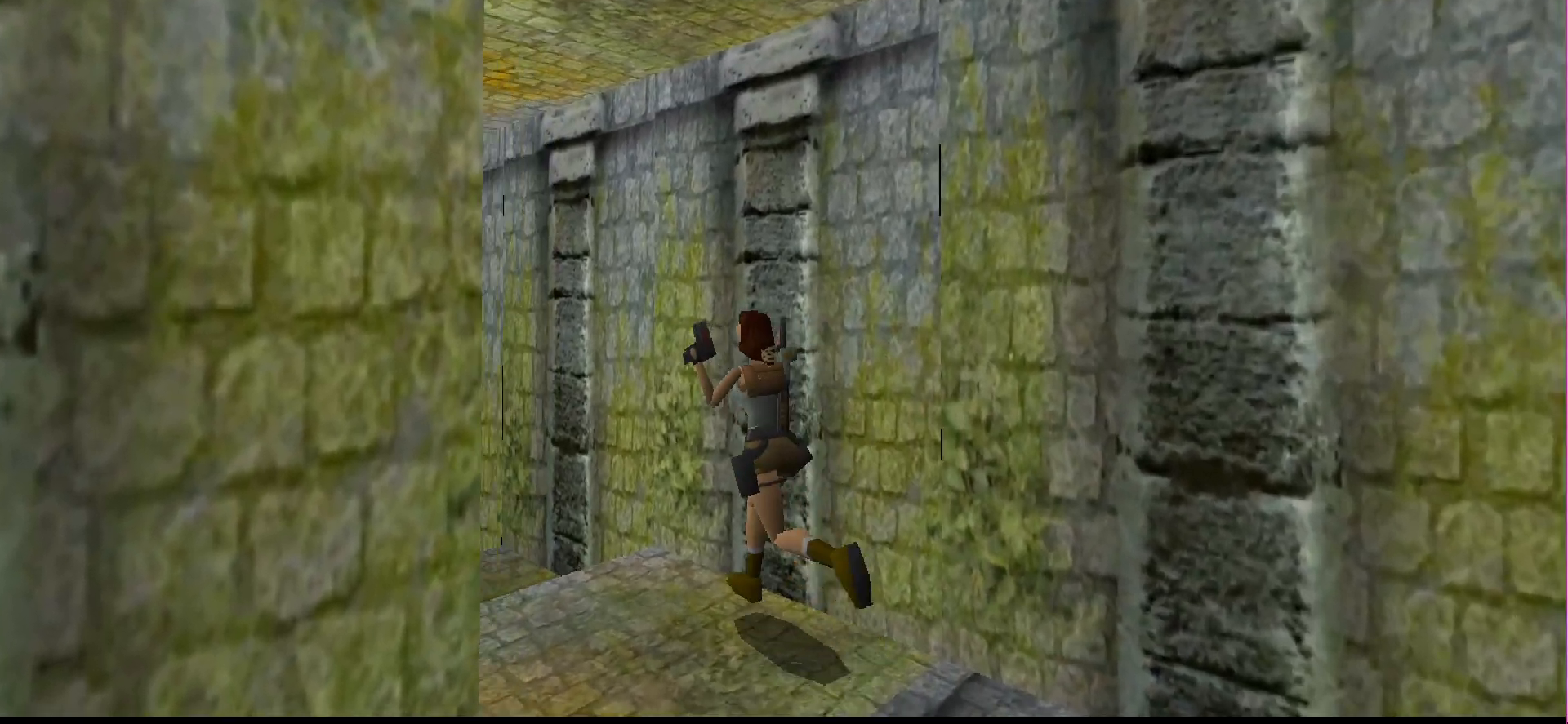
{"buttons": [], "events": [[267, "DPAD_UP", "up"]]}
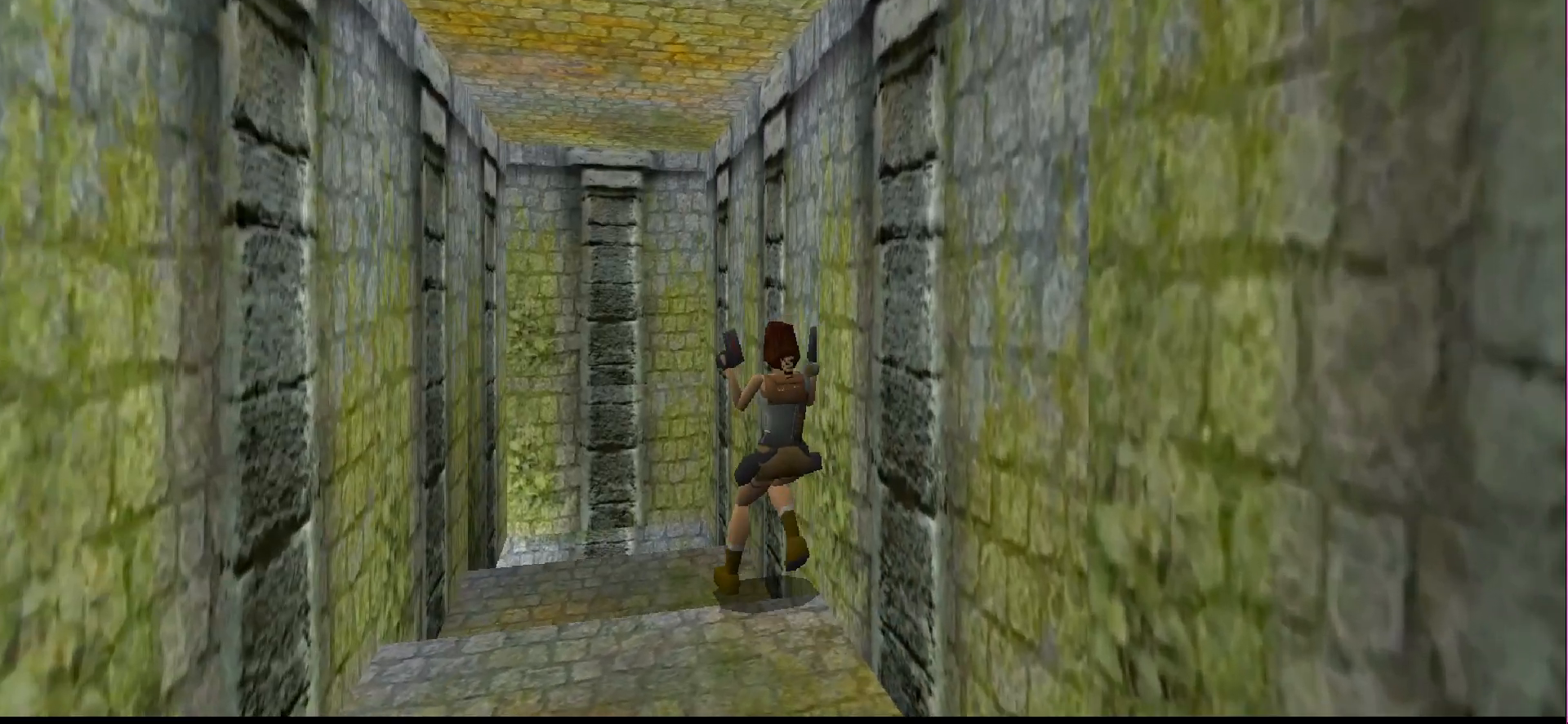
{"buttons": ["R1"], "events": [[400, "R1", "down"]]}
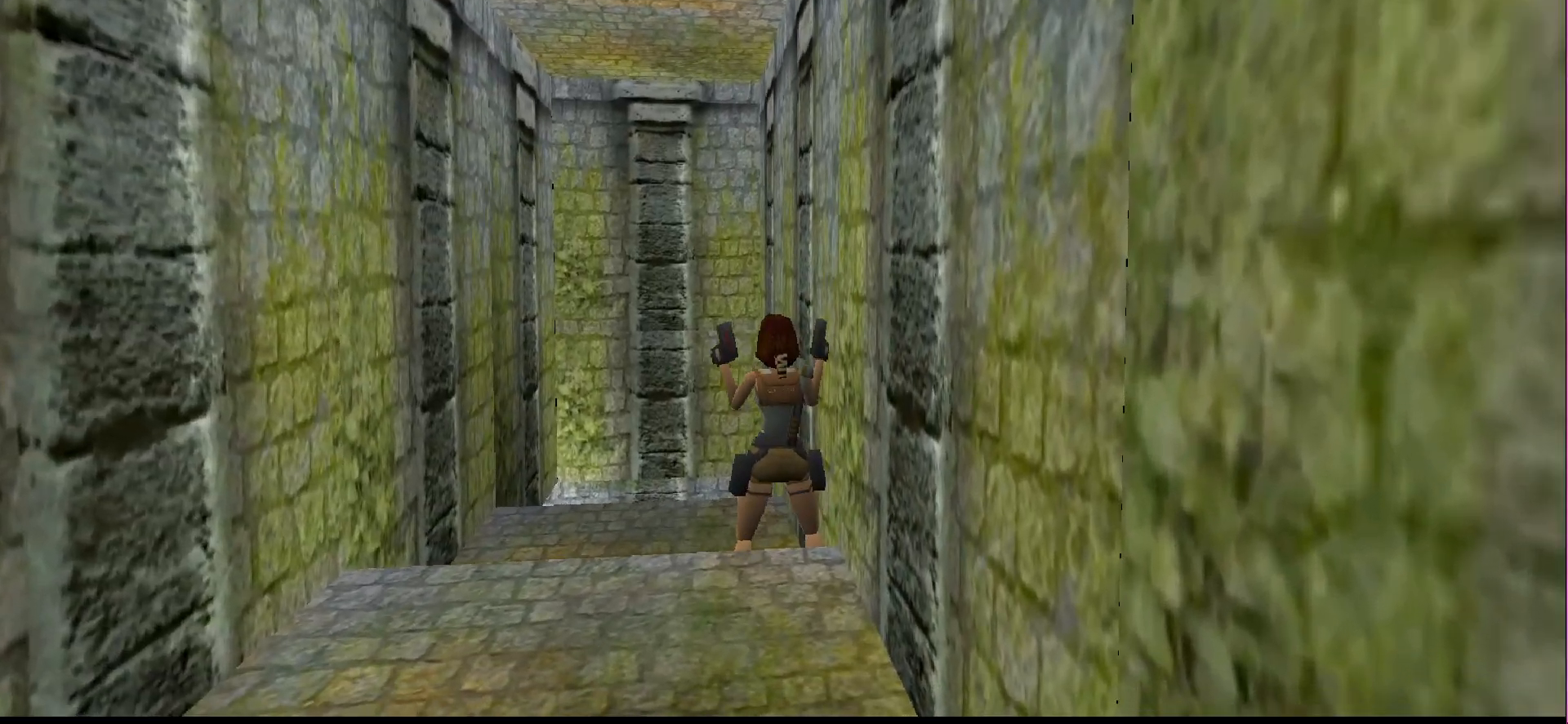
{"buttons": ["R1", "DPAD_UP"], "events": [[133, "DPAD_UP", "down"]]}
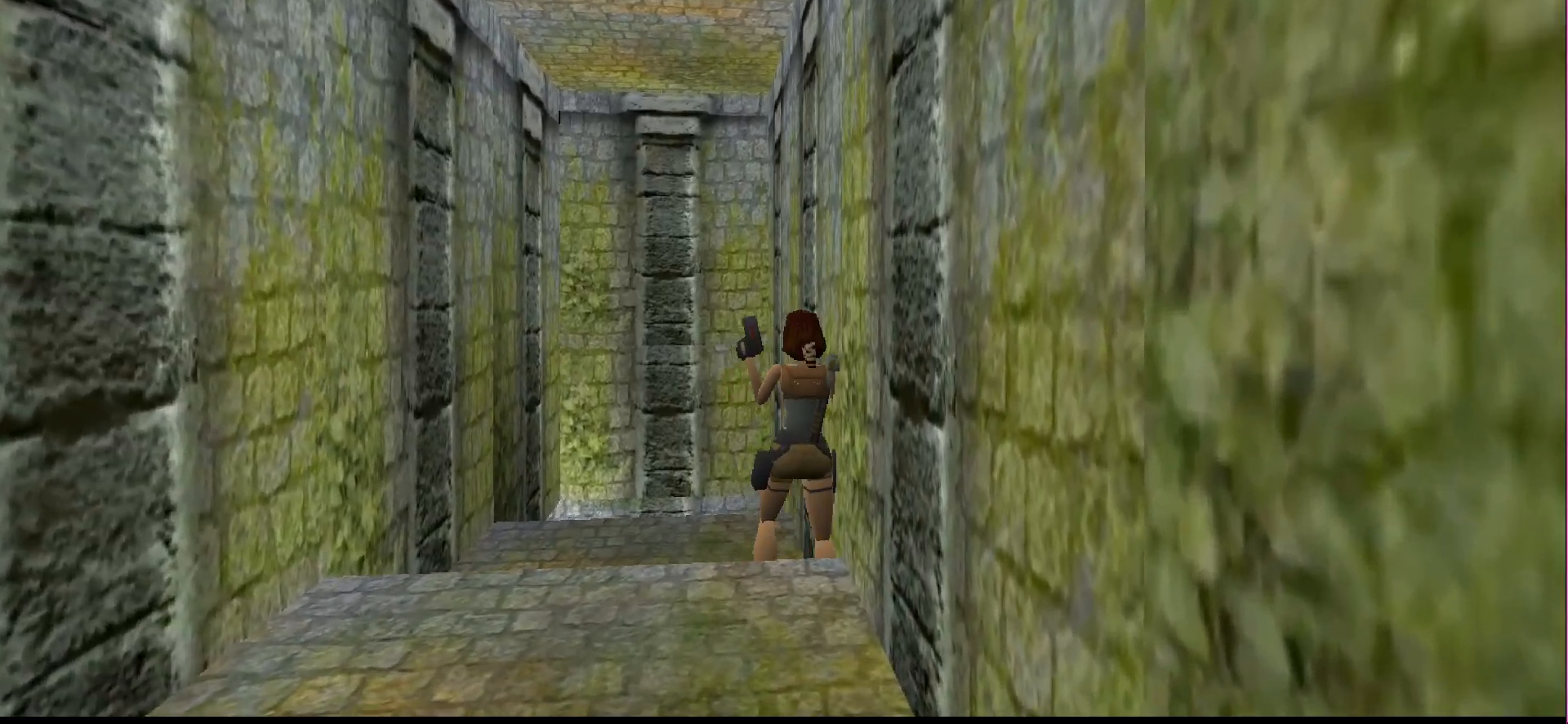
{"buttons": ["R1", "DPAD_UP", "DPAD_RIGHT"], "events": [[333, "DPAD_RIGHT", "down"]]}
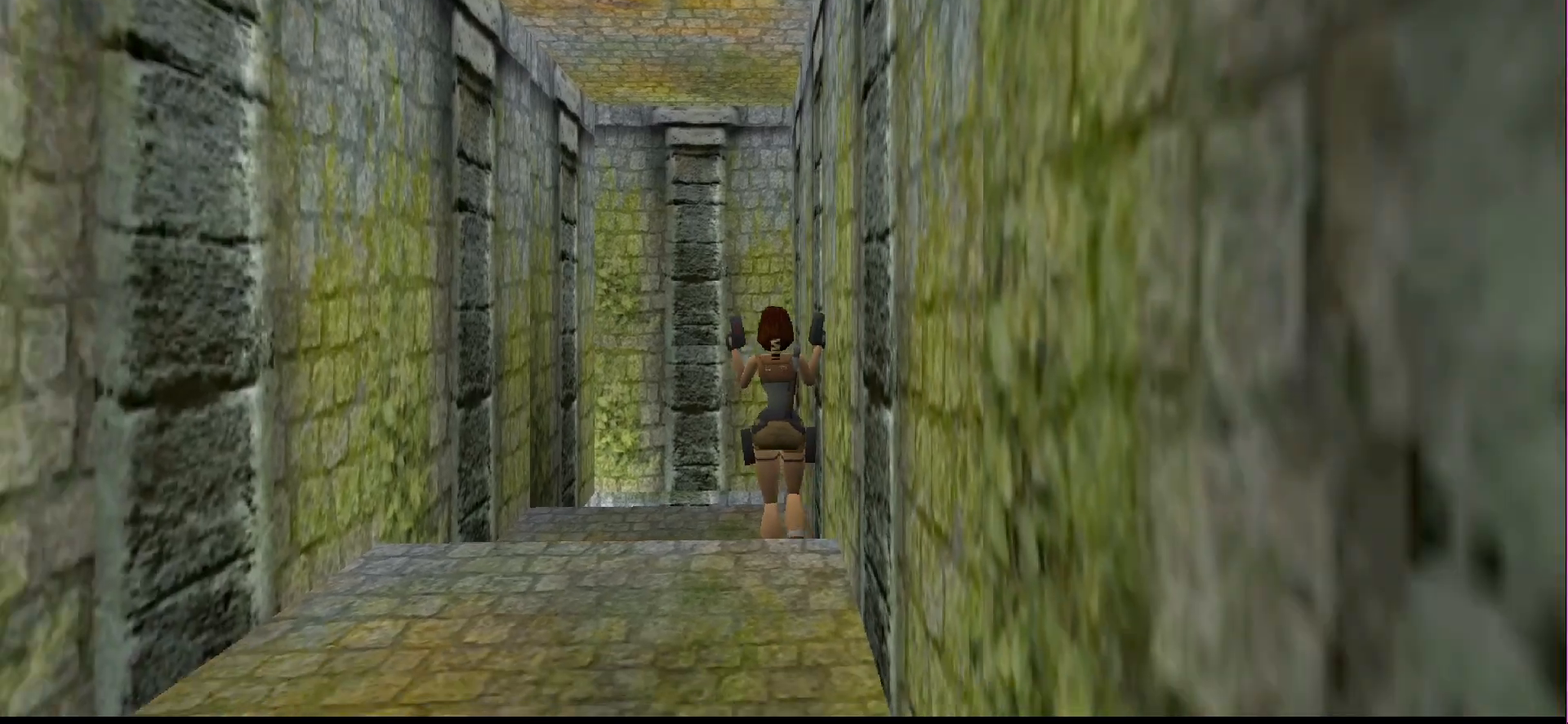
{"buttons": ["R1", "DPAD_UP"], "events": [[100, "DPAD_RIGHT", "up"]]}
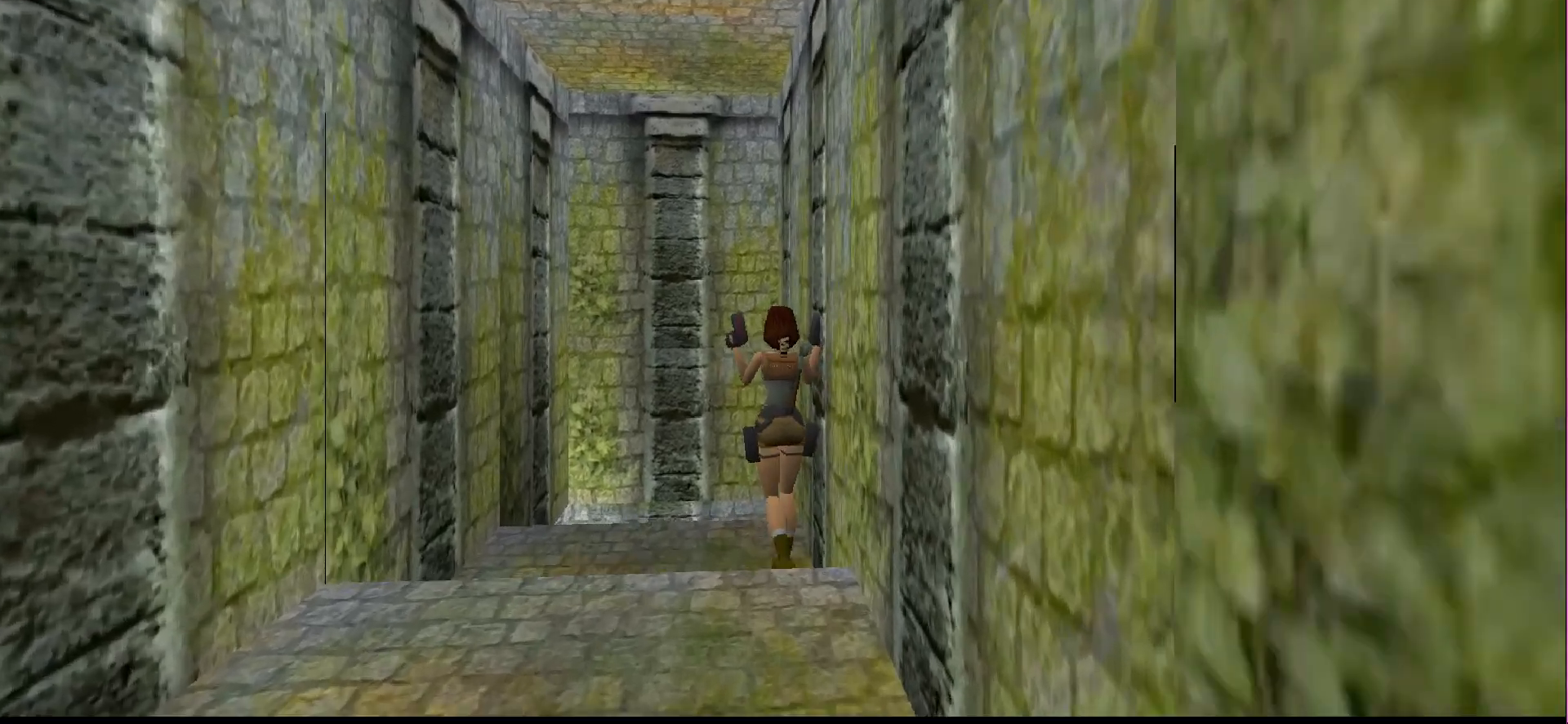
{"buttons": ["R1", "DPAD_UP"], "events": []}
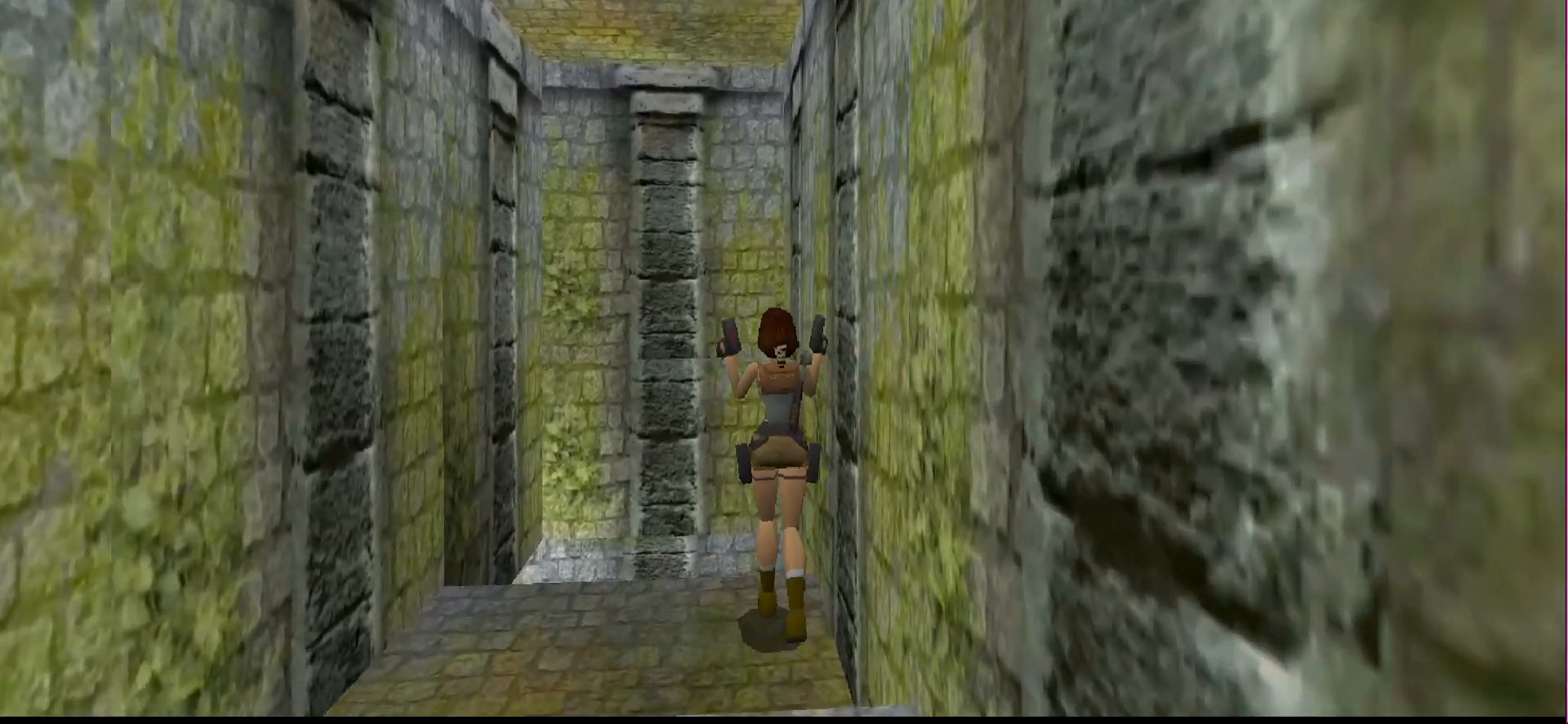
{"buttons": ["R1", "DPAD_UP"], "events": []}
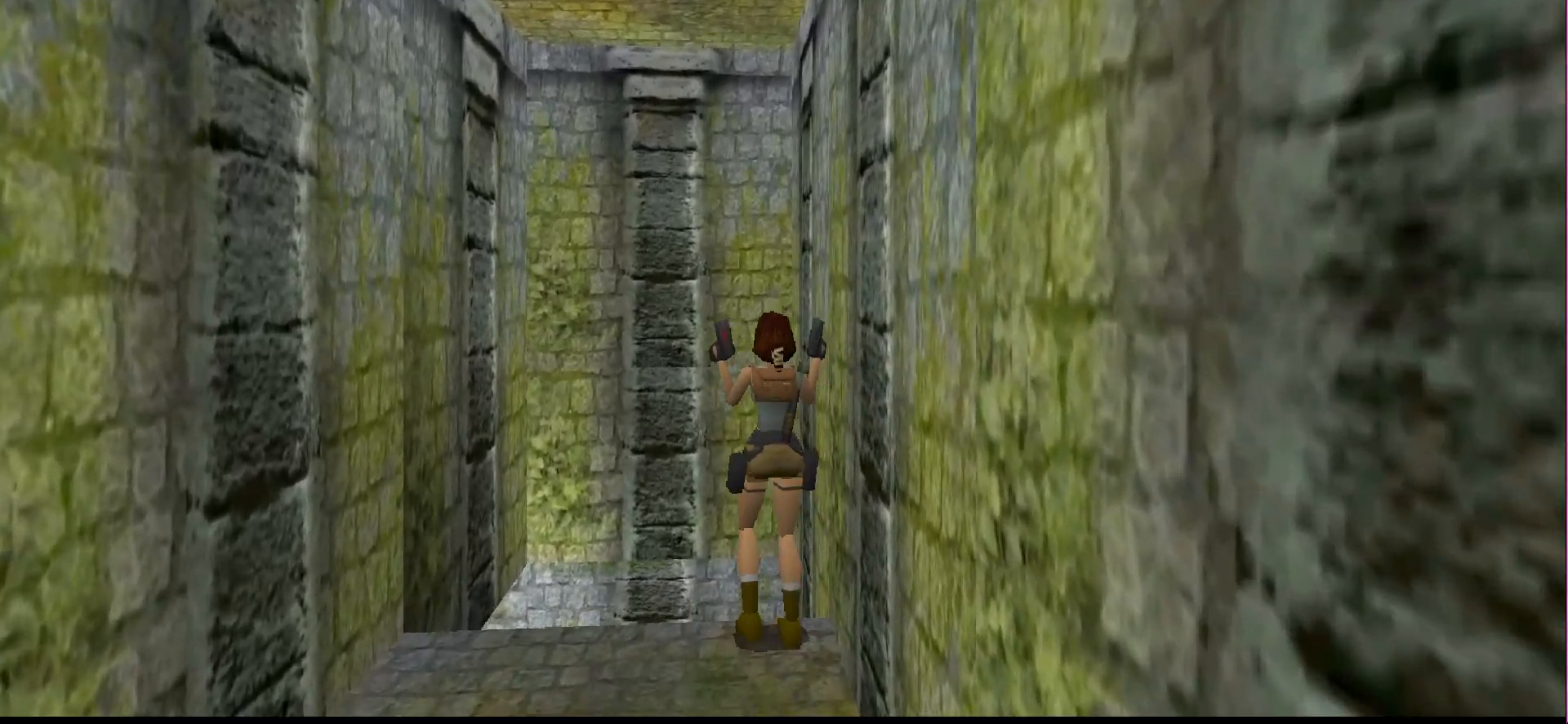
{"buttons": ["DPAD_LEFT"], "events": [[267, "DPAD_UP", "up"], [367, "R1", "up"], [467, "DPAD_LEFT", "down"]]}
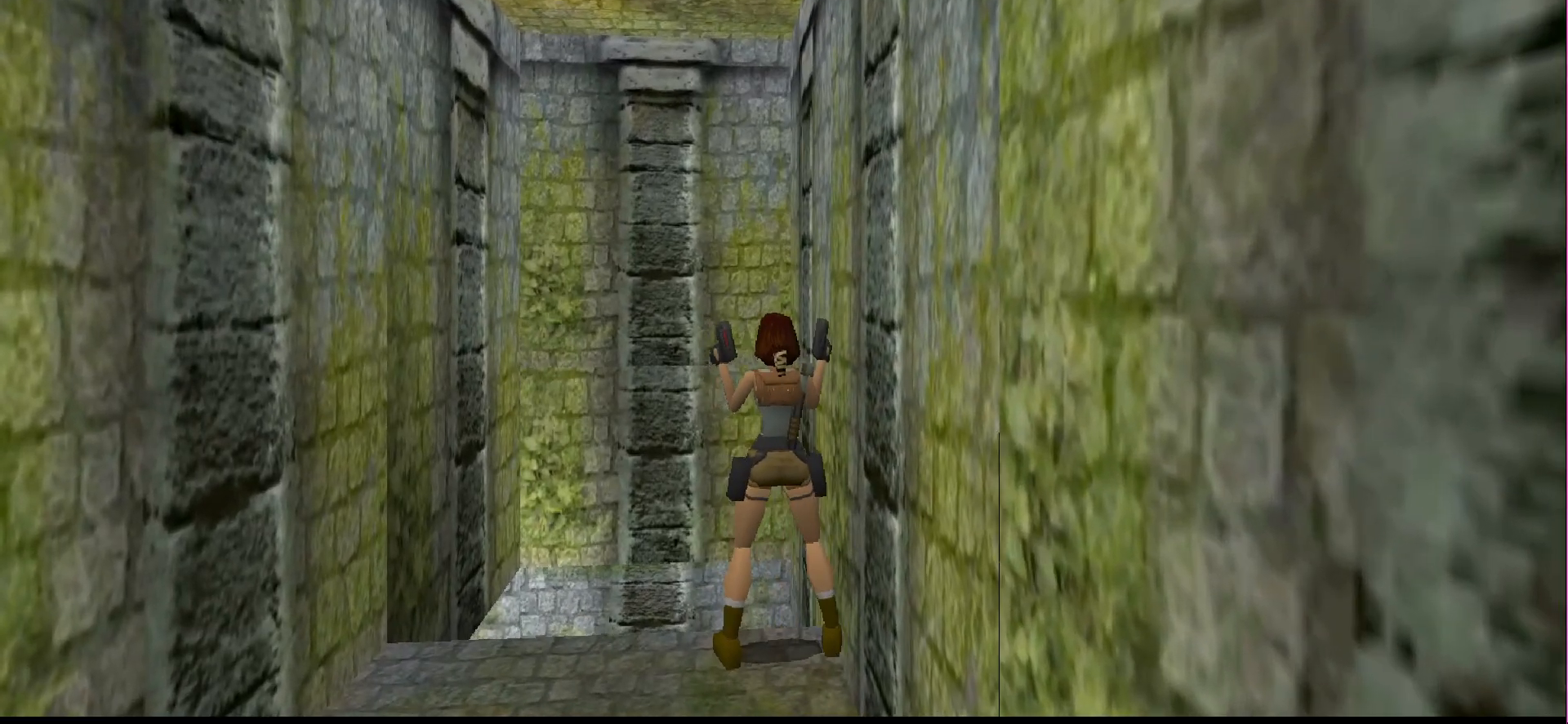
{"buttons": ["DPAD_LEFT"], "events": [[200, "DPAD_LEFT", "up"], [433, "DPAD_LEFT", "down"]]}
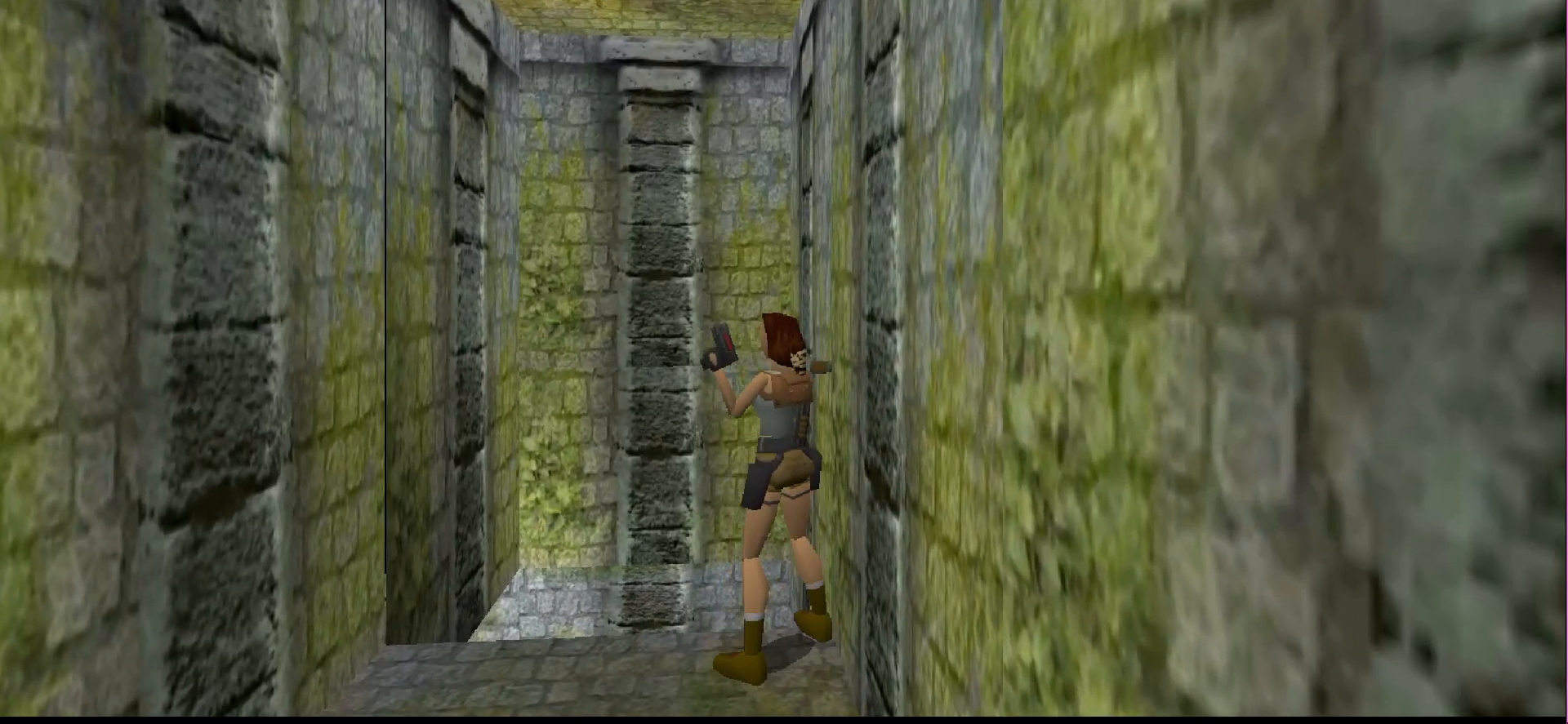
{"buttons": ["DPAD_RIGHT"], "events": [[33, "DPAD_LEFT", "up"], [433, "DPAD_RIGHT", "down"]]}
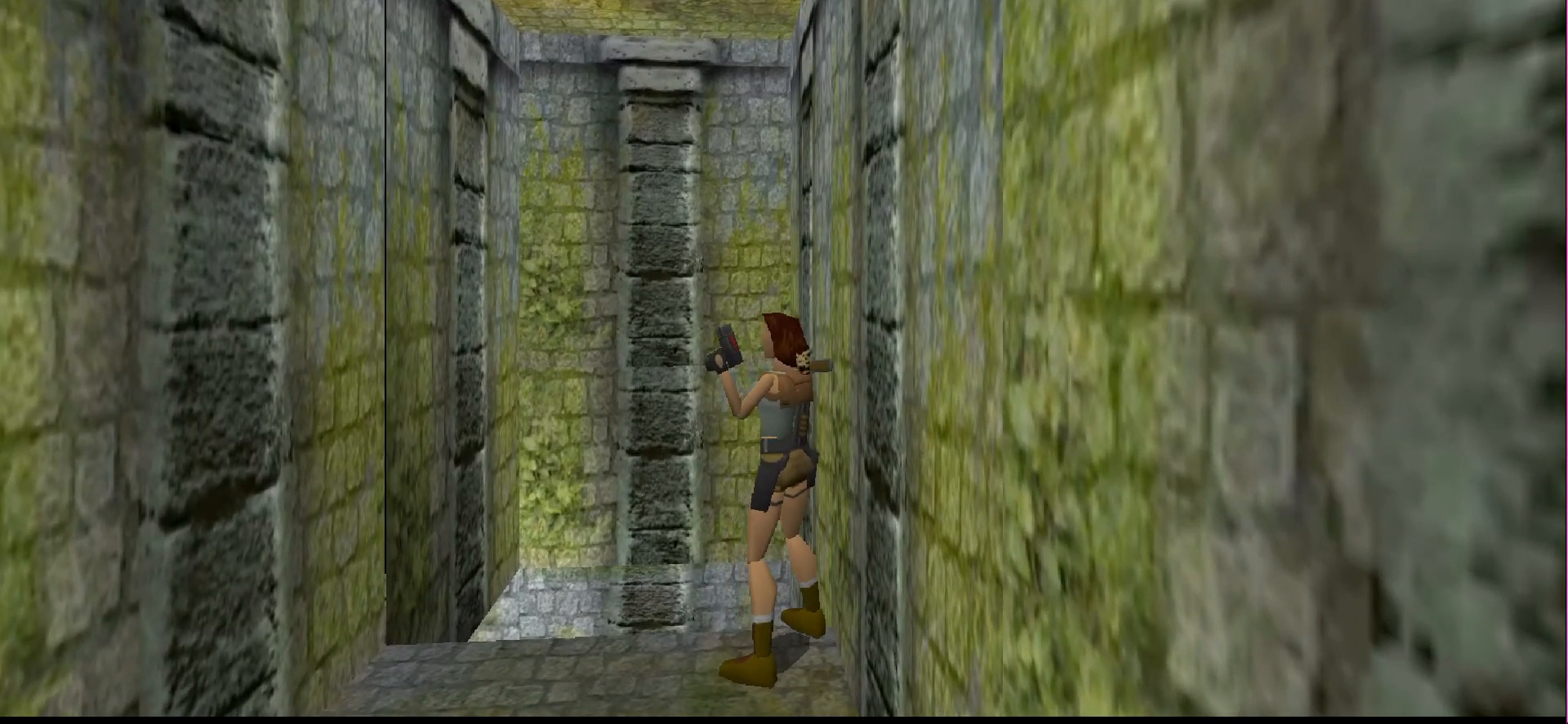
{"buttons": ["L1"], "events": [[100, "DPAD_RIGHT", "up"], [300, "L1", "down"]]}
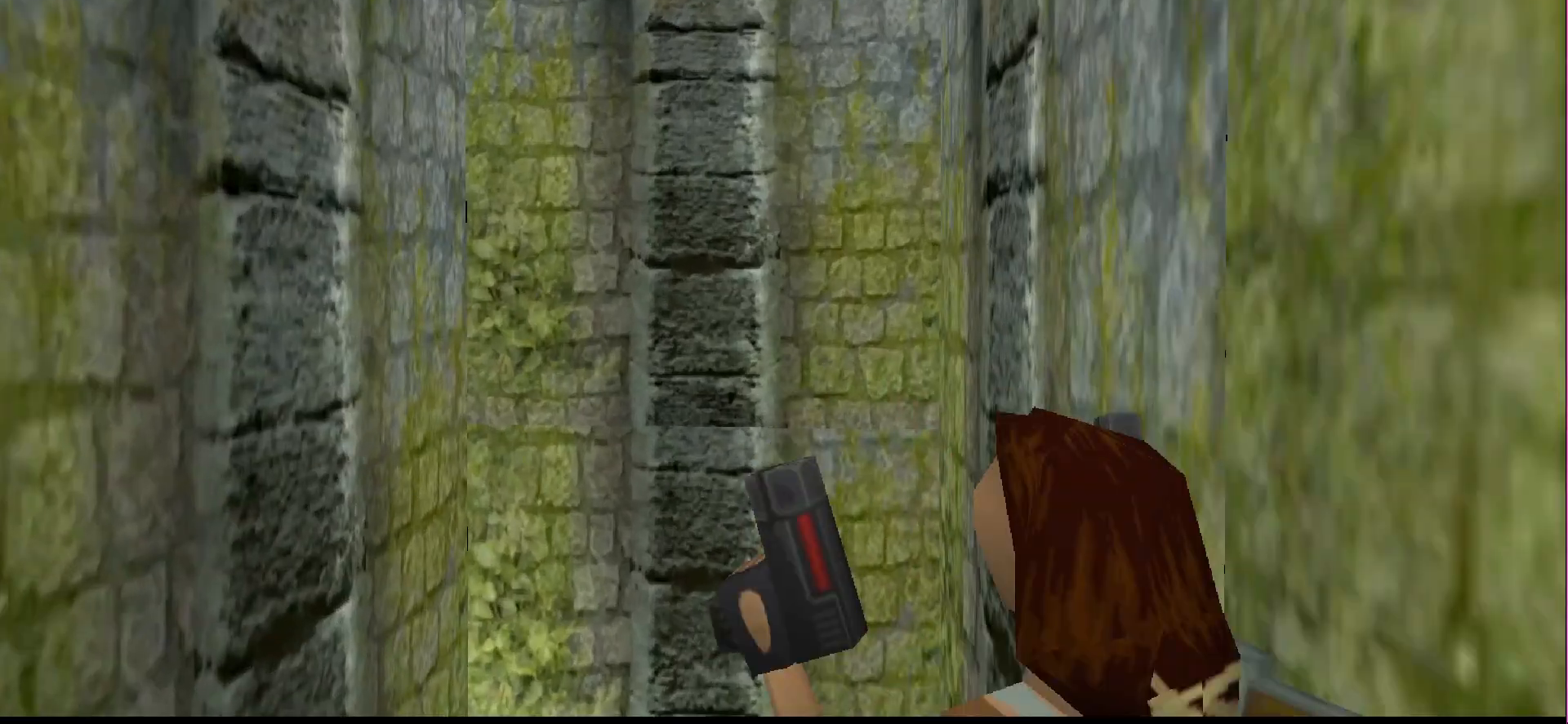
{"buttons": ["L1", "DPAD_UP"], "events": [[67, "DPAD_UP", "down"]]}